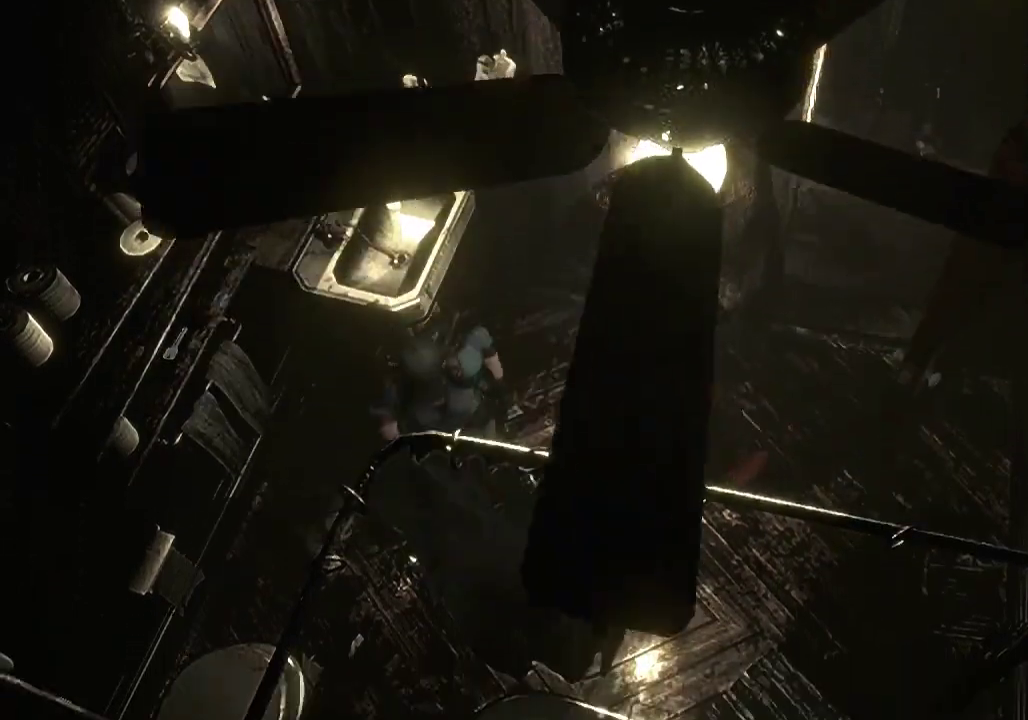
Gameplay with a controller (Xbox layout); each line is a JSON object with the inputs held at the frame after it. "events" lists button and stick changes between this image and that frame as [ms after this image, input, new state], when the widget could be followed in between.
{"buttons": [], "left_stick": "right", "right_stick": "center", "events": [[33, "left_stick", "center"], [233, "left_stick", "right"]]}
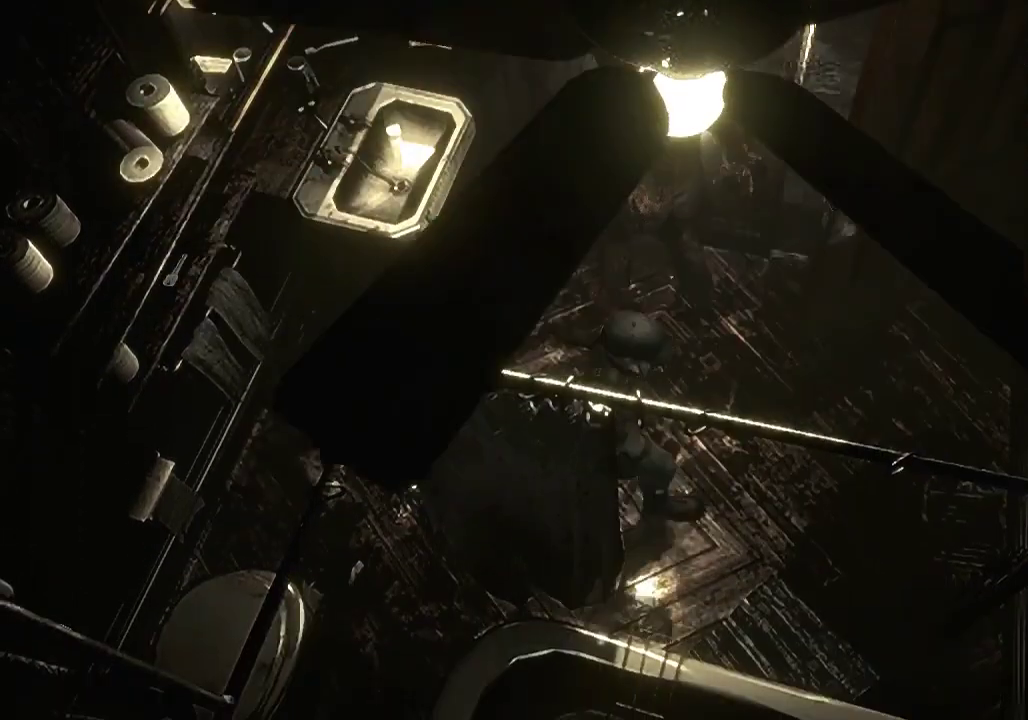
{"buttons": [], "left_stick": "up-right", "right_stick": "center", "events": [[233, "left_stick", "up-right"]]}
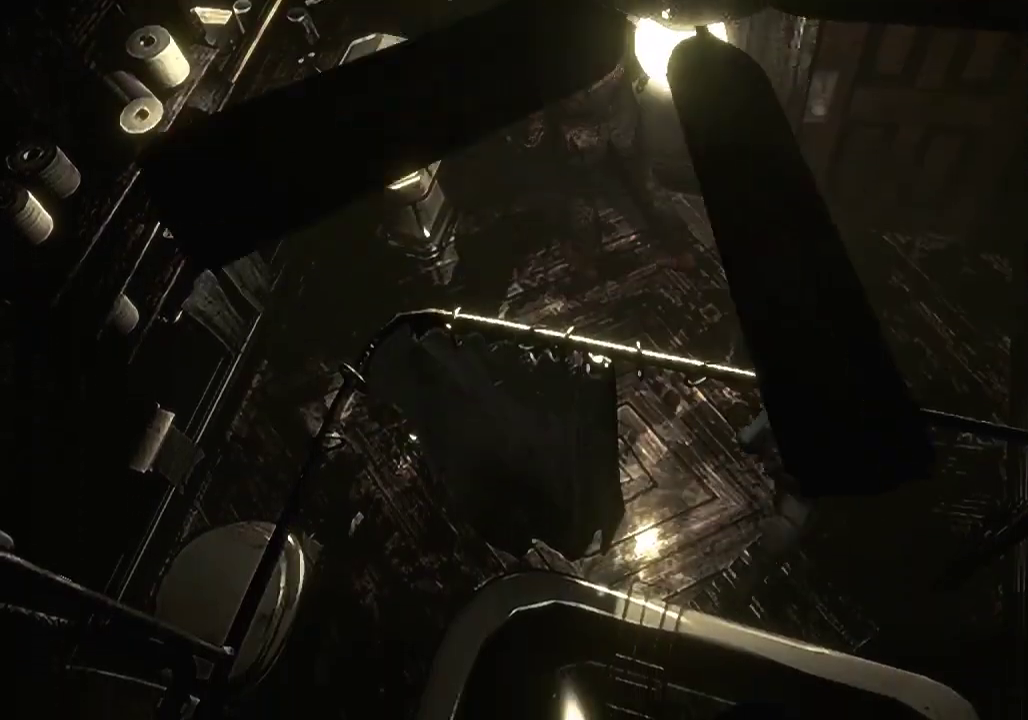
{"buttons": ["A"], "left_stick": "up-right", "right_stick": "center", "events": [[233, "A", "down"]]}
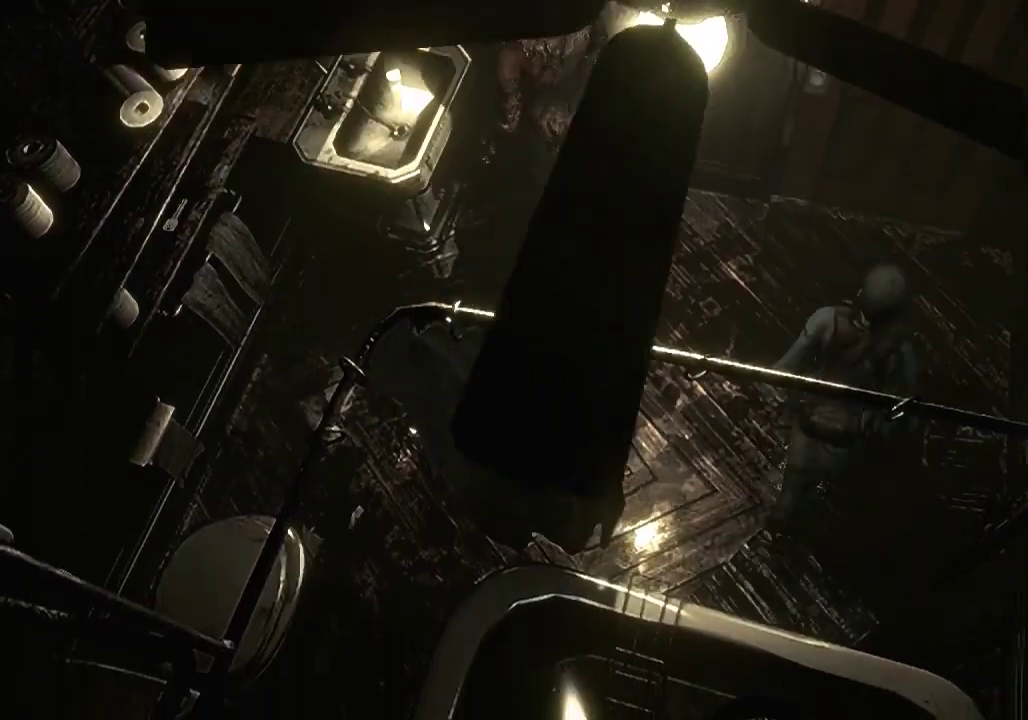
{"buttons": ["A"], "left_stick": "up-right", "right_stick": "center", "events": [[33, "left_stick", "up"], [167, "left_stick", "up-right"]]}
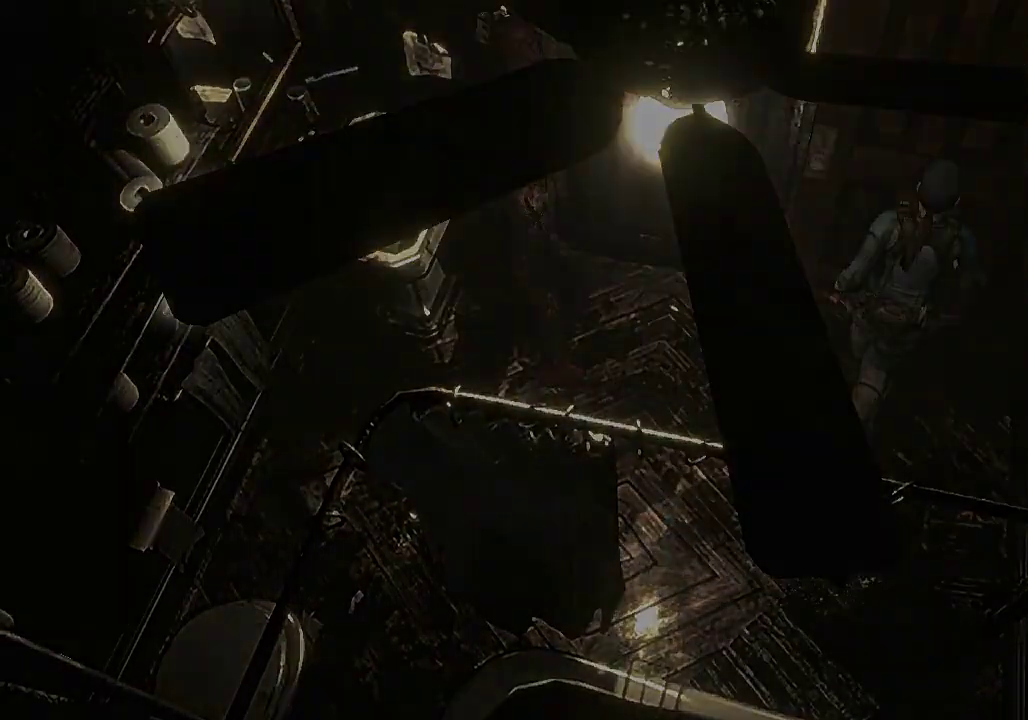
{"buttons": [], "left_stick": "center", "right_stick": "center", "events": [[67, "A", "up"], [100, "left_stick", "center"]]}
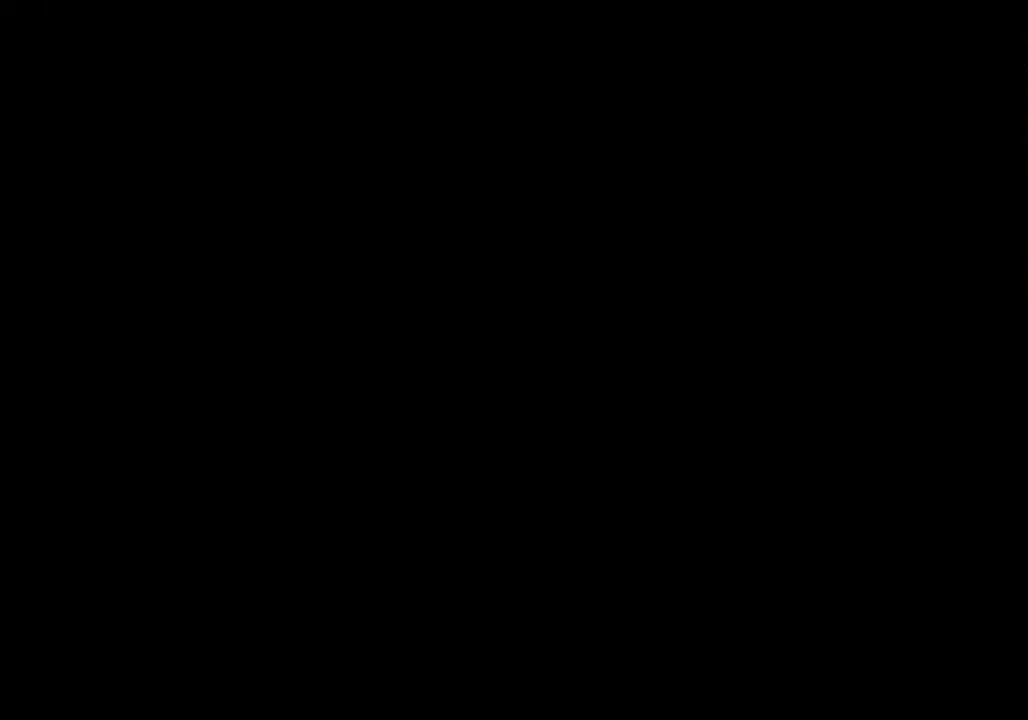
{"buttons": [], "left_stick": "center", "right_stick": "center", "events": []}
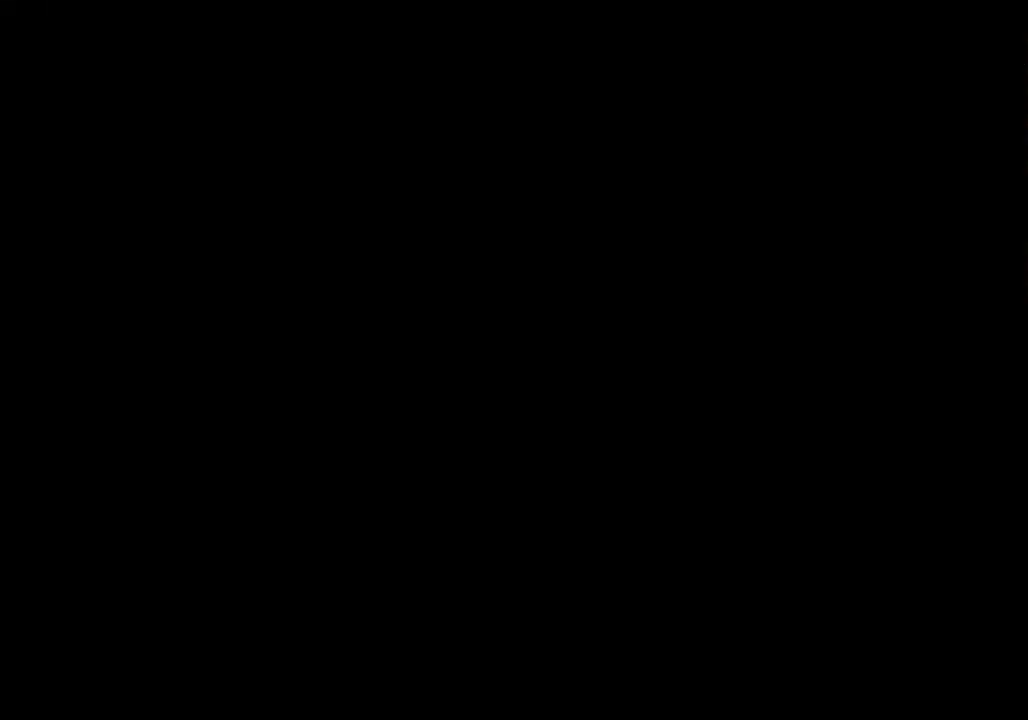
{"buttons": [], "left_stick": "center", "right_stick": "center", "events": []}
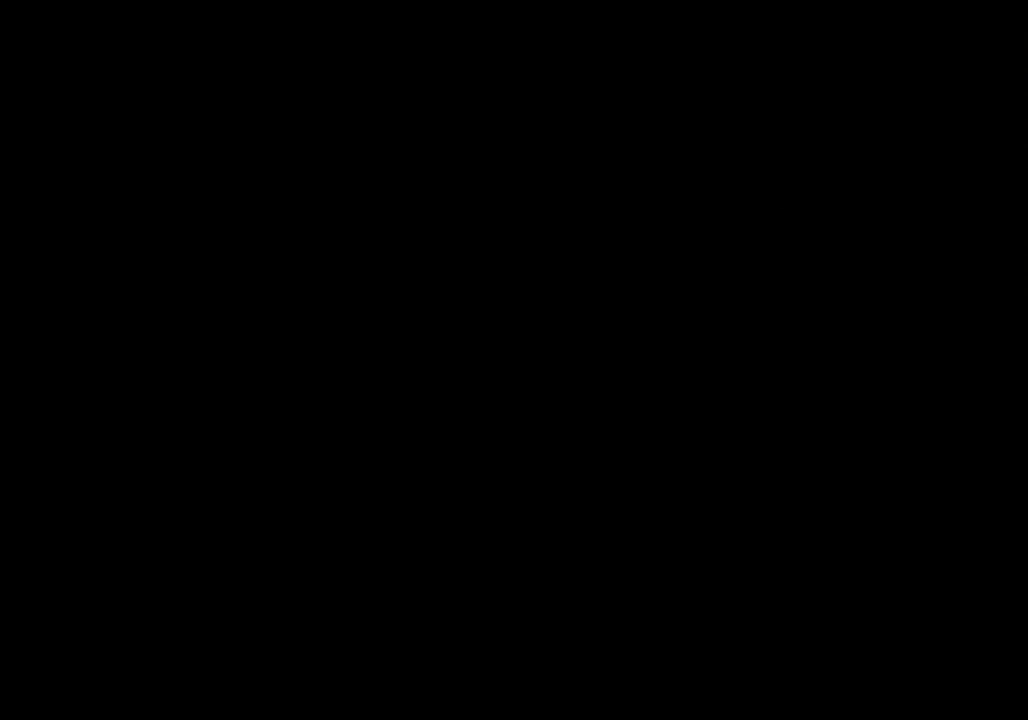
{"buttons": [], "left_stick": "down-right", "right_stick": "center", "events": [[433, "left_stick", "down-right"]]}
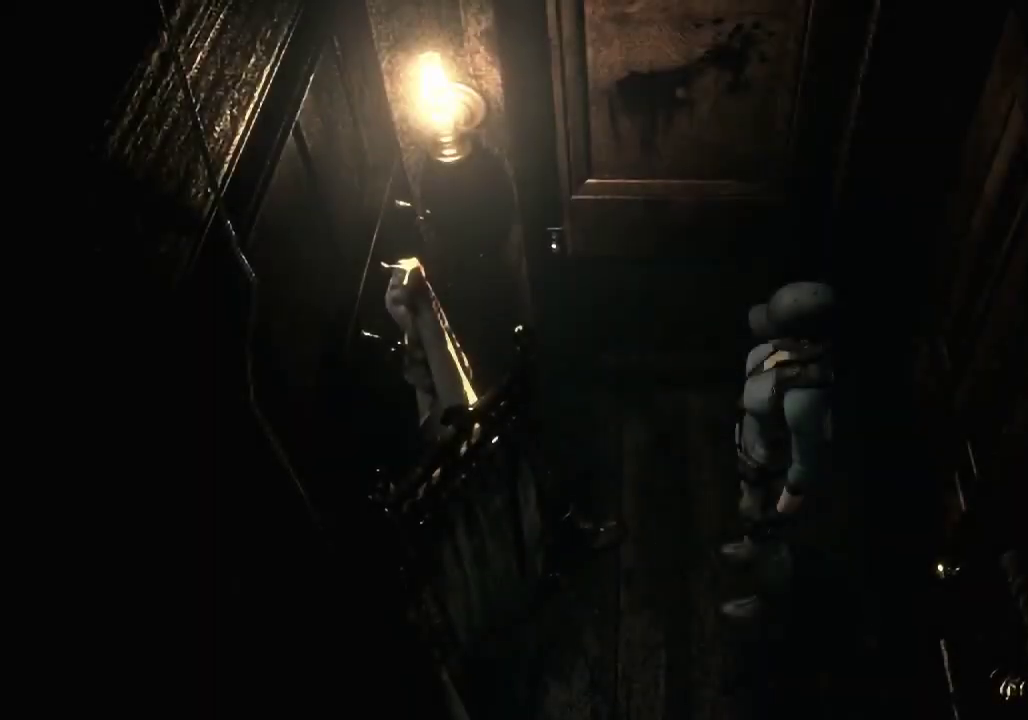
{"buttons": [], "left_stick": "down-right", "right_stick": "center", "events": []}
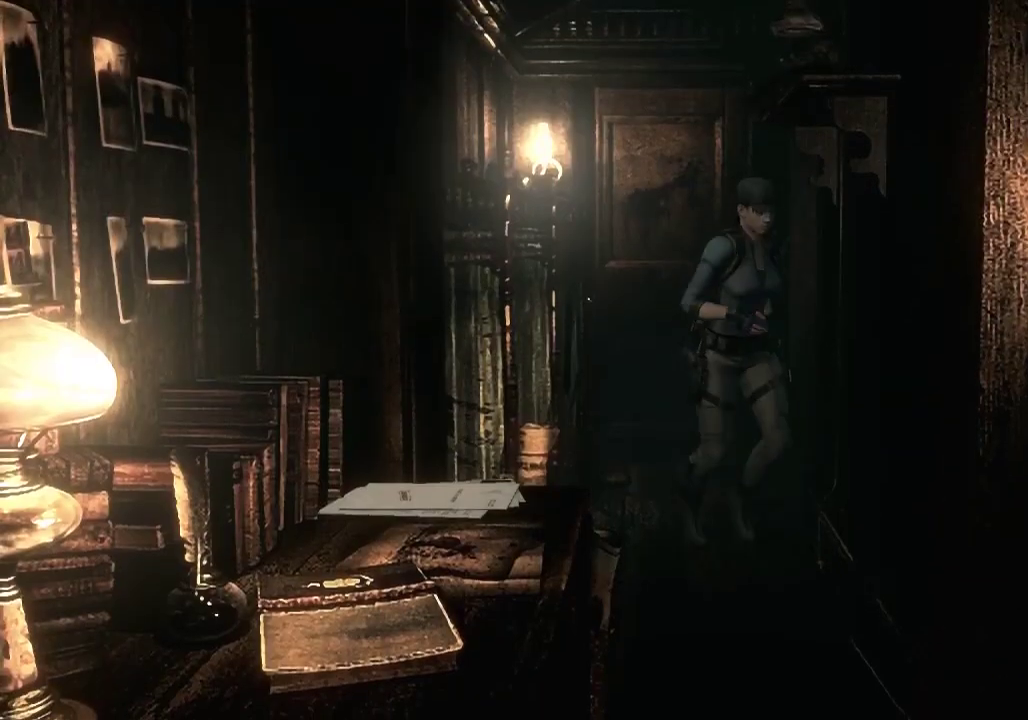
{"buttons": [], "left_stick": "down", "right_stick": "center", "events": [[300, "left_stick", "down"]]}
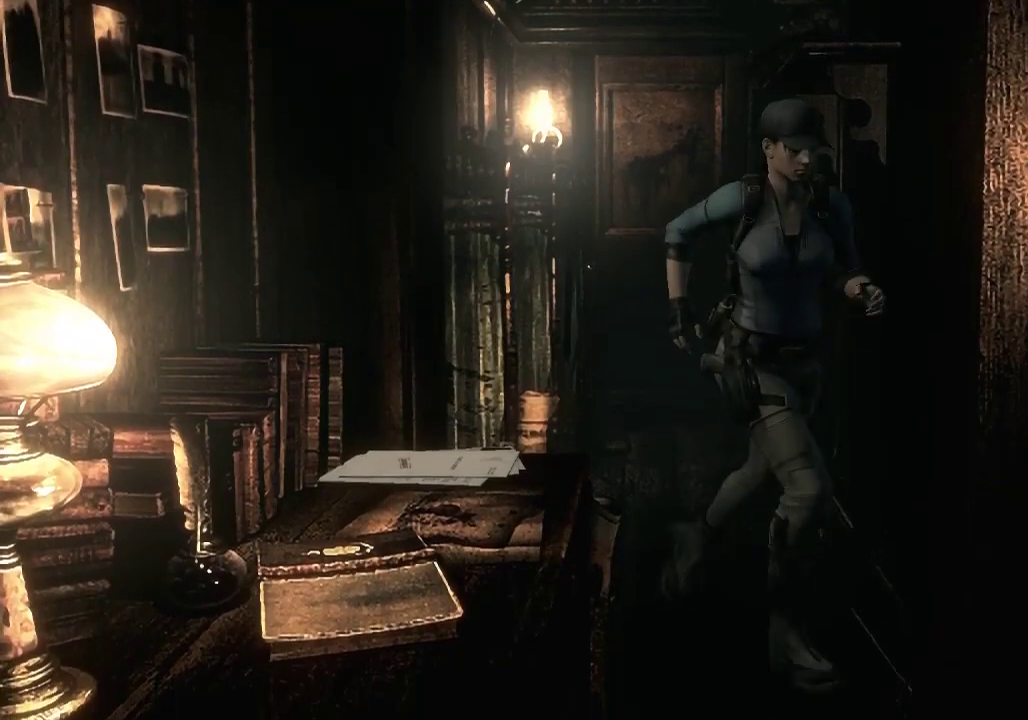
{"buttons": [], "left_stick": "right", "right_stick": "center", "events": [[500, "left_stick", "right"]]}
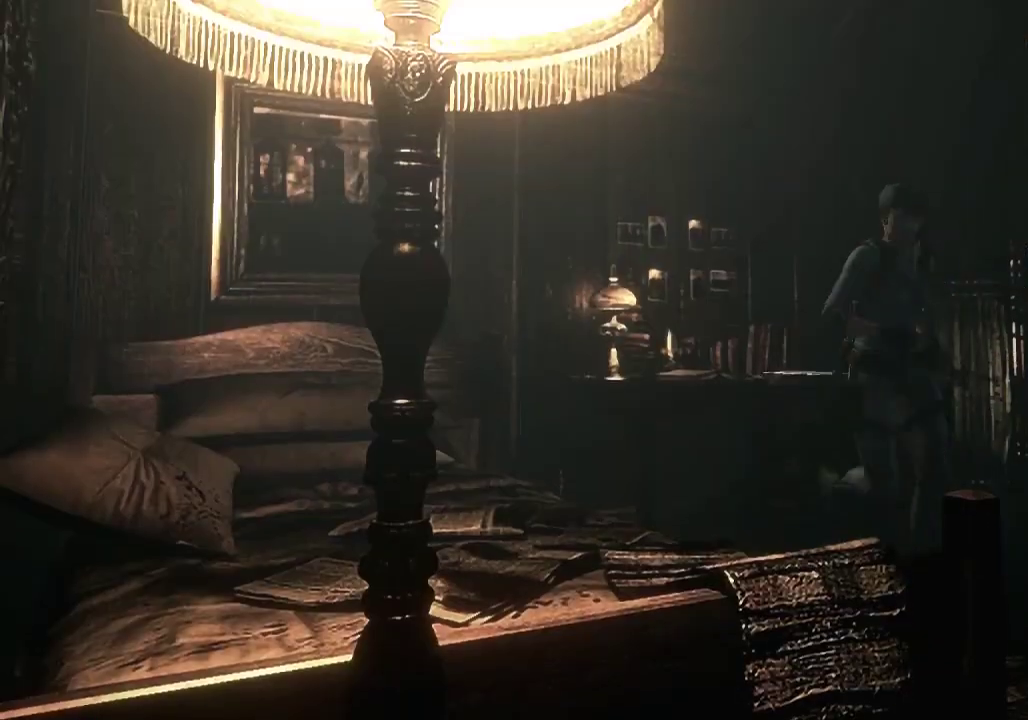
{"buttons": [], "left_stick": "down-right", "right_stick": "center", "events": [[100, "left_stick", "down-right"]]}
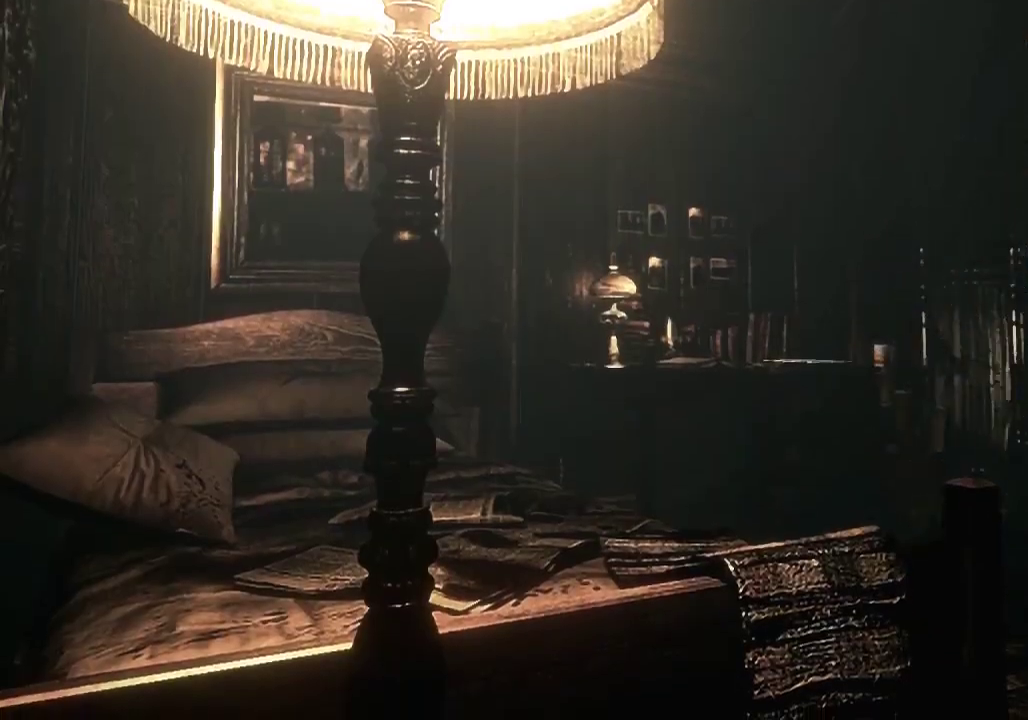
{"buttons": [], "left_stick": "up-right", "right_stick": "center", "events": [[133, "left_stick", "up-right"], [200, "left_stick", "up"], [500, "left_stick", "up-right"]]}
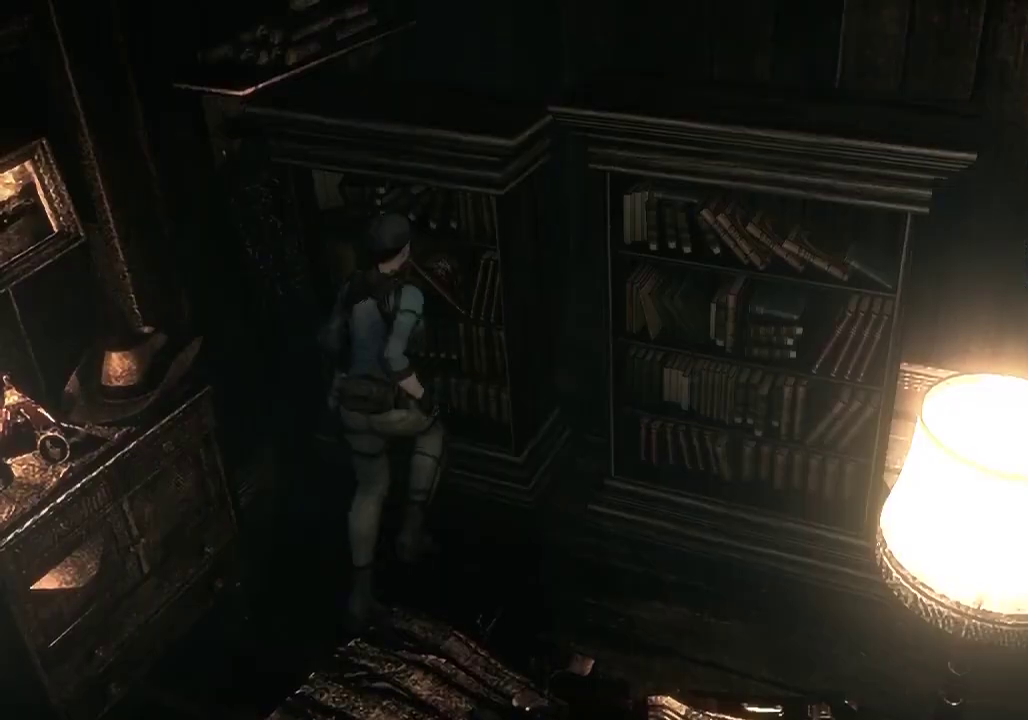
{"buttons": [], "left_stick": "up-right", "right_stick": "center", "events": []}
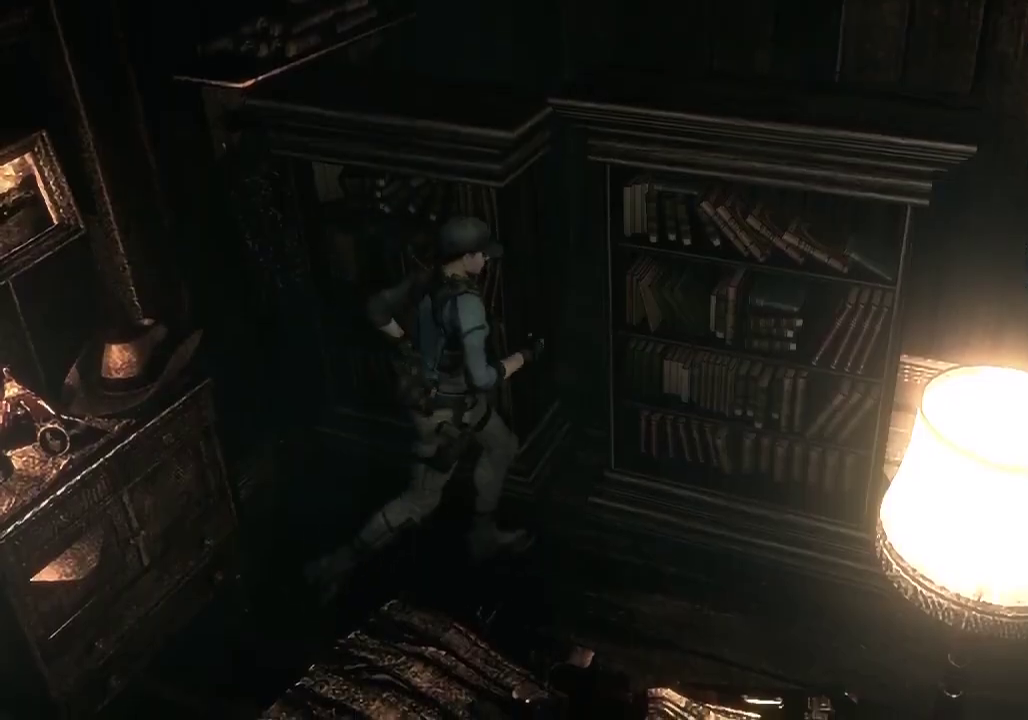
{"buttons": [], "left_stick": "right", "right_stick": "center", "events": [[100, "left_stick", "right"]]}
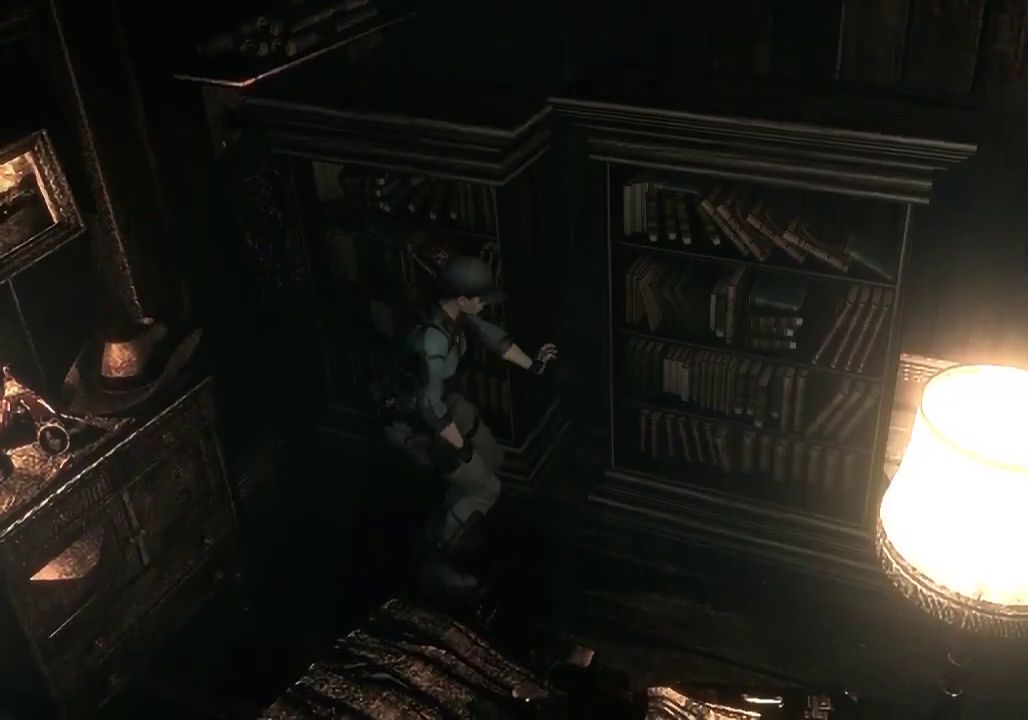
{"buttons": [], "left_stick": "right", "right_stick": "center", "events": []}
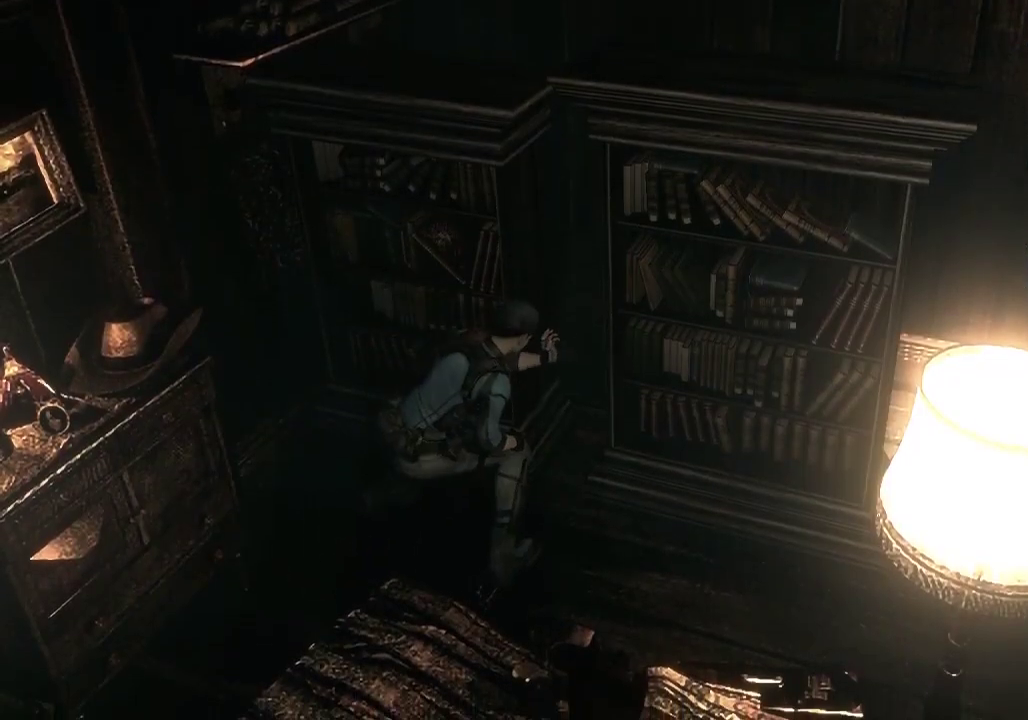
{"buttons": [], "left_stick": "right", "right_stick": "center", "events": []}
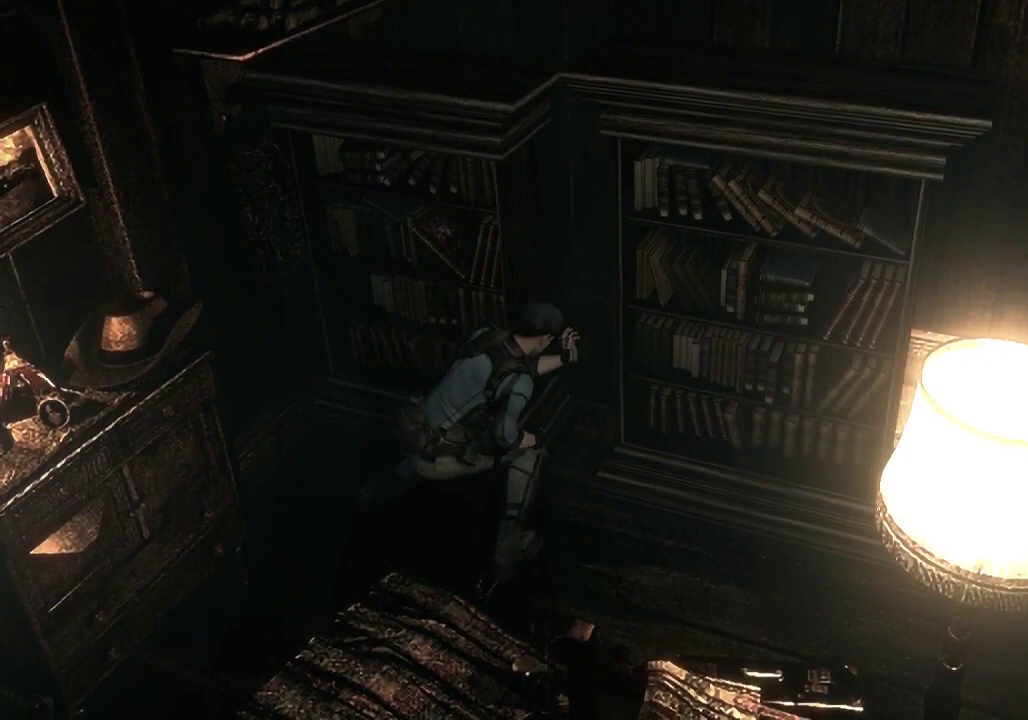
{"buttons": [], "left_stick": "right", "right_stick": "center", "events": []}
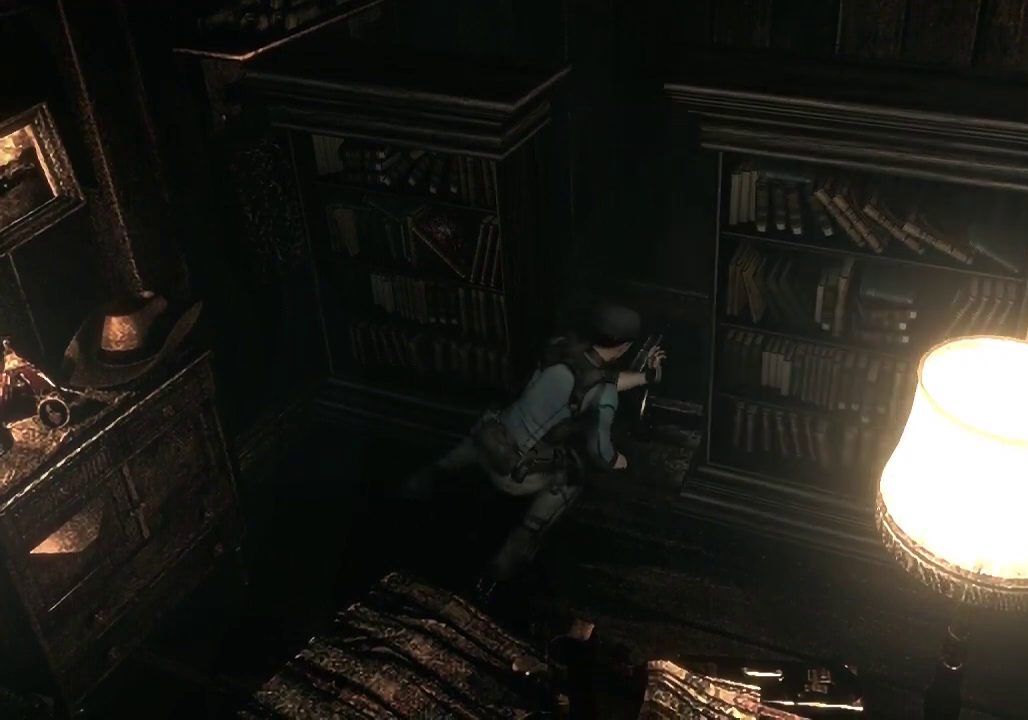
{"buttons": [], "left_stick": "center", "right_stick": "center", "events": [[233, "left_stick", "center"]]}
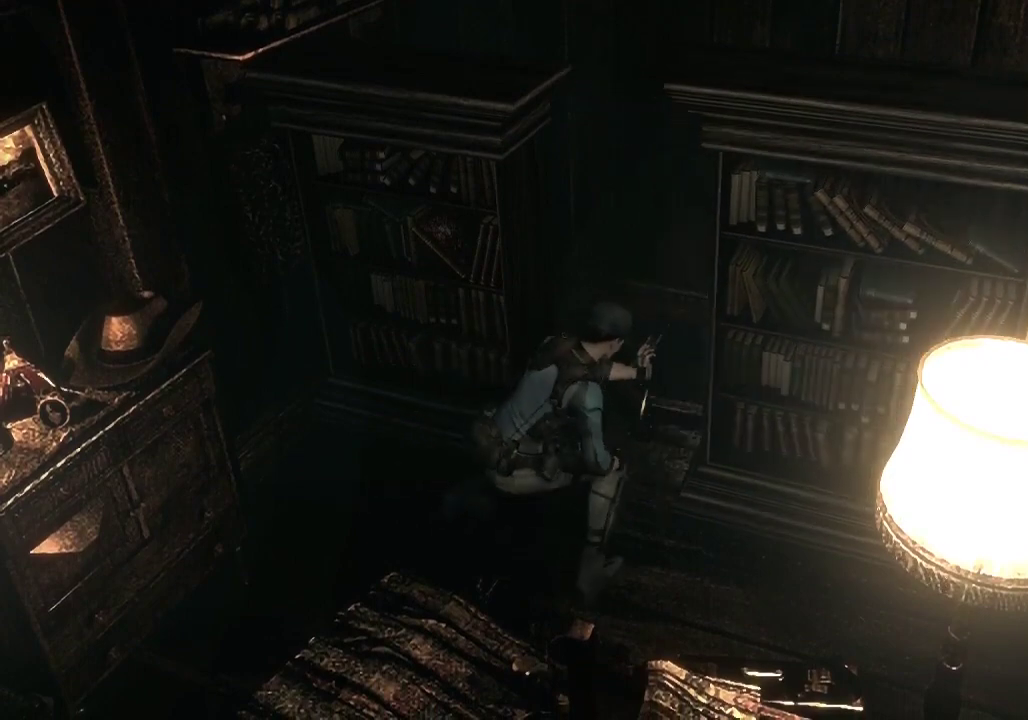
{"buttons": [], "left_stick": "up-right", "right_stick": "center", "events": [[133, "left_stick", "up"], [467, "left_stick", "up-right"]]}
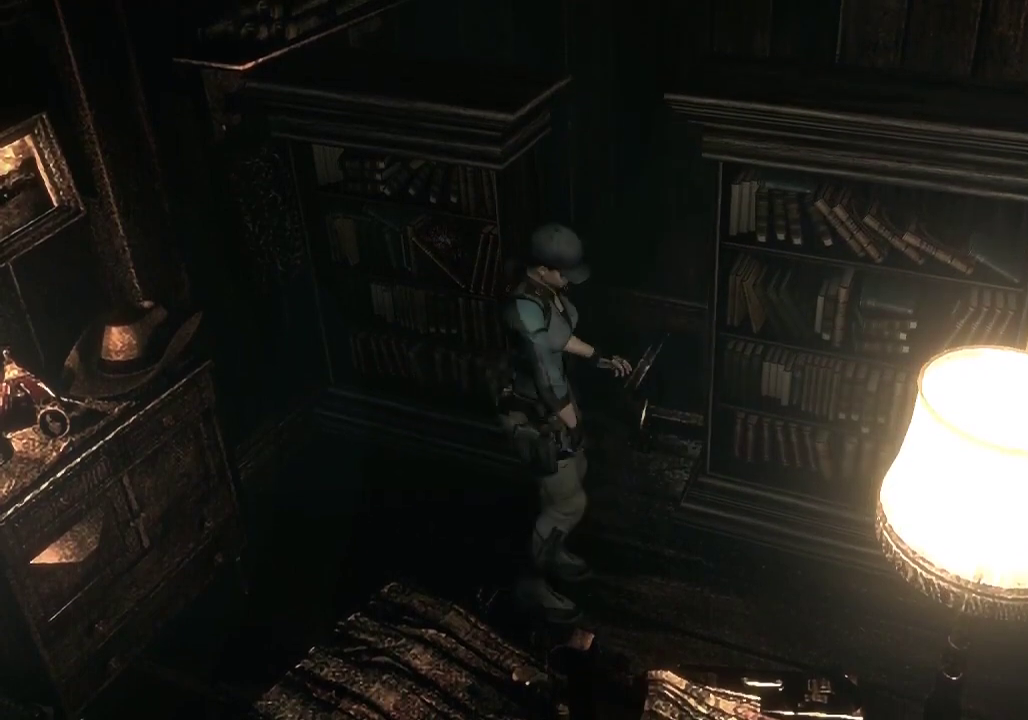
{"buttons": [], "left_stick": "up", "right_stick": "center", "events": [[467, "left_stick", "up"]]}
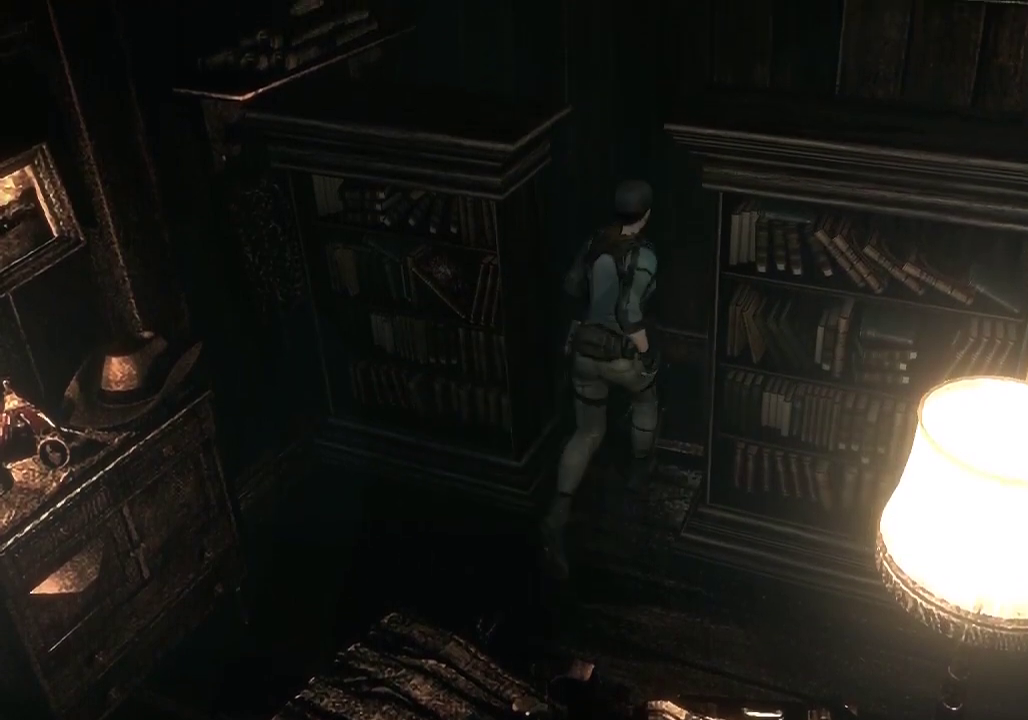
{"buttons": [], "left_stick": "center", "right_stick": "center", "events": [[133, "left_stick", "center"], [400, "A", "down"], [467, "A", "up"]]}
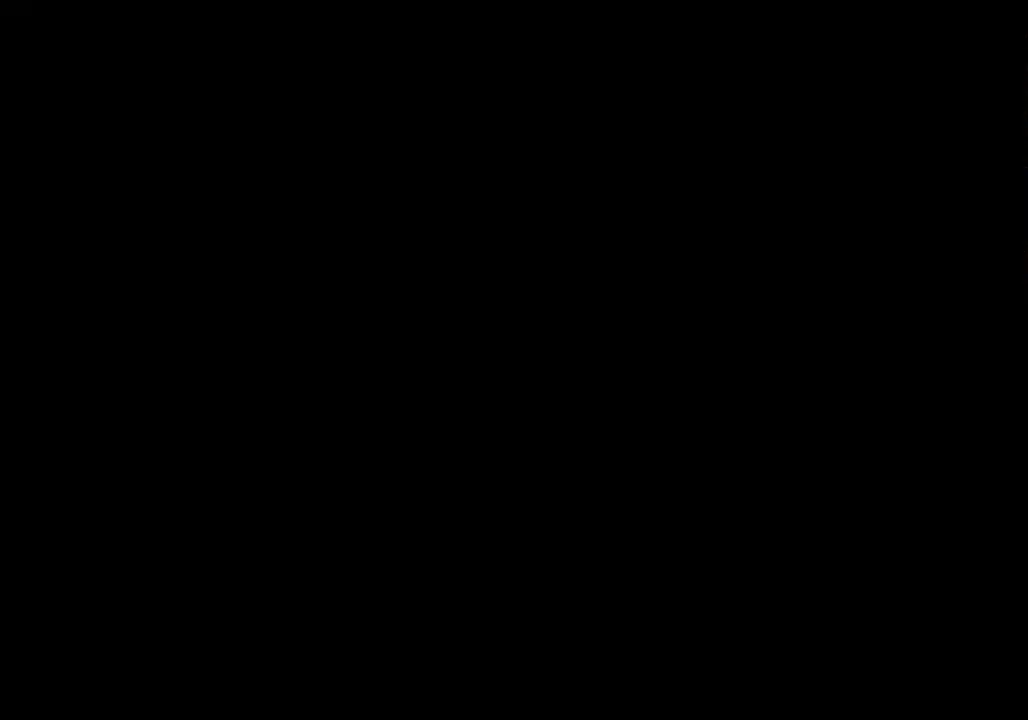
{"buttons": ["X"], "left_stick": "center", "right_stick": "center", "events": [[167, "X", "down"], [200, "DPAD_UP", "down"], [267, "DPAD_RIGHT", "down"], [333, "DPAD_RIGHT", "up"], [400, "DPAD_UP", "up"]]}
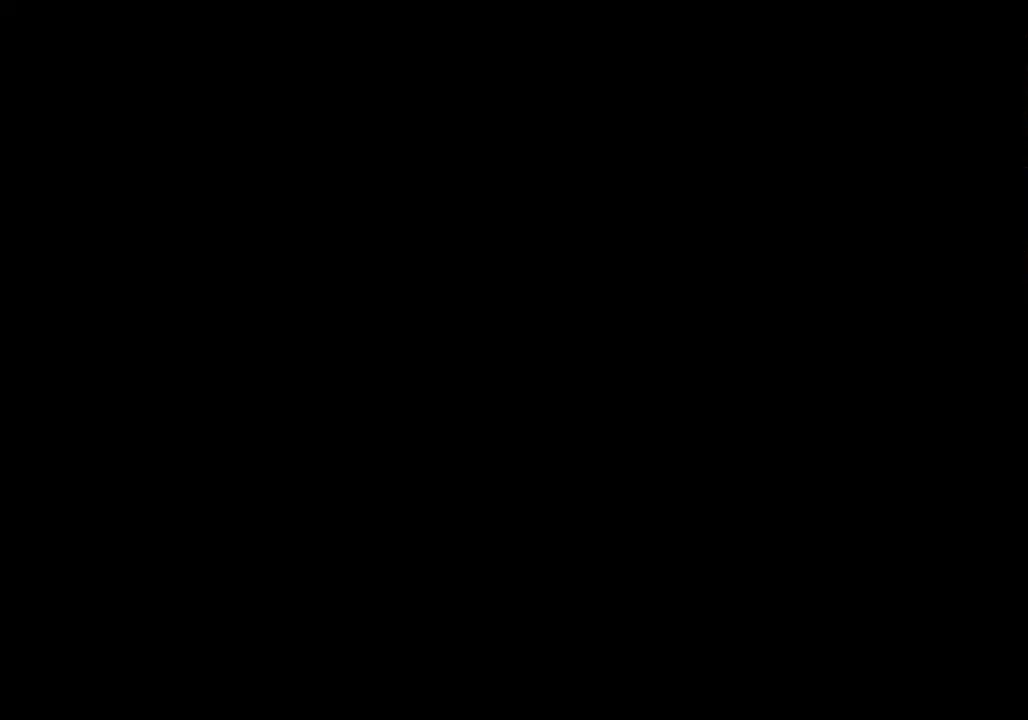
{"buttons": [], "left_stick": "center", "right_stick": "center", "events": [[33, "X", "up"]]}
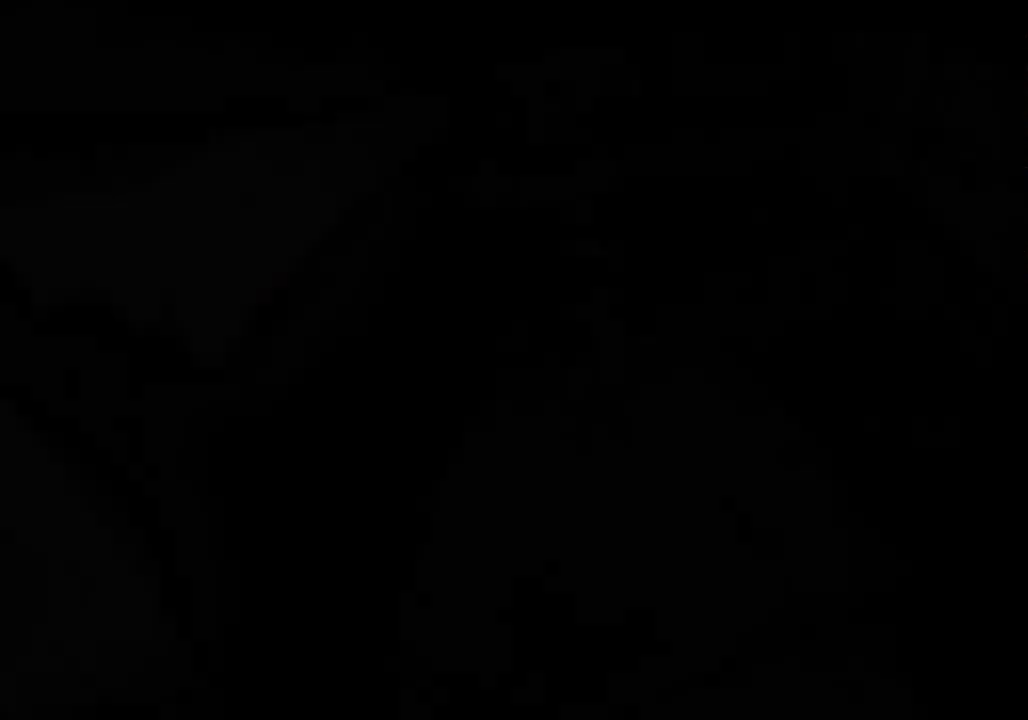
{"buttons": [], "left_stick": "down", "right_stick": "center", "events": [[400, "left_stick", "down"]]}
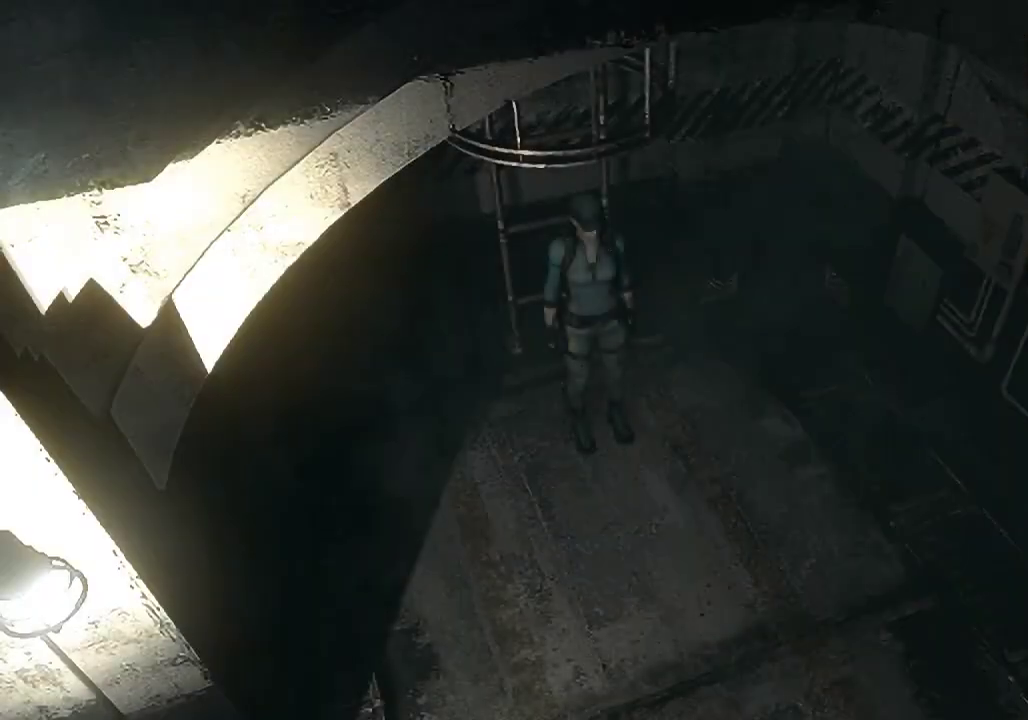
{"buttons": [], "left_stick": "down", "right_stick": "center", "events": []}